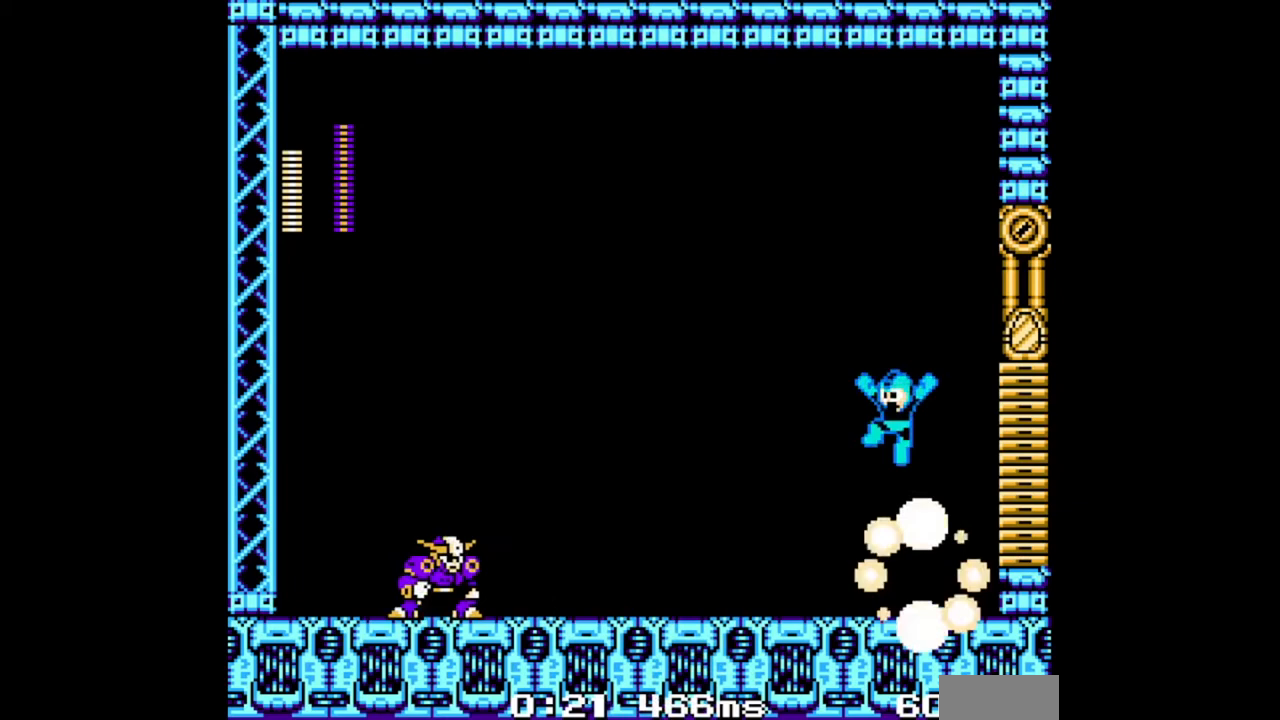
Gameplay with a controller (Nintendo layout); each line is a JSON object with the inputs held at the frame after it. "events" lists button and stick changes between this image and that frame as [ms after this image, input, new state], when the widget could be followed in between. Not read: L2 L3 R2 R3 START X Y.
{"buttons": ["DPAD_DOWN", "DPAD_LEFT"], "events": [[200, "DPAD_LEFT", "up"], [200, "DPAD_RIGHT", "down"], [267, "B", "up"], [467, "DPAD_DOWN", "down"], [467, "DPAD_LEFT", "down"], [500, "DPAD_RIGHT", "up"]]}
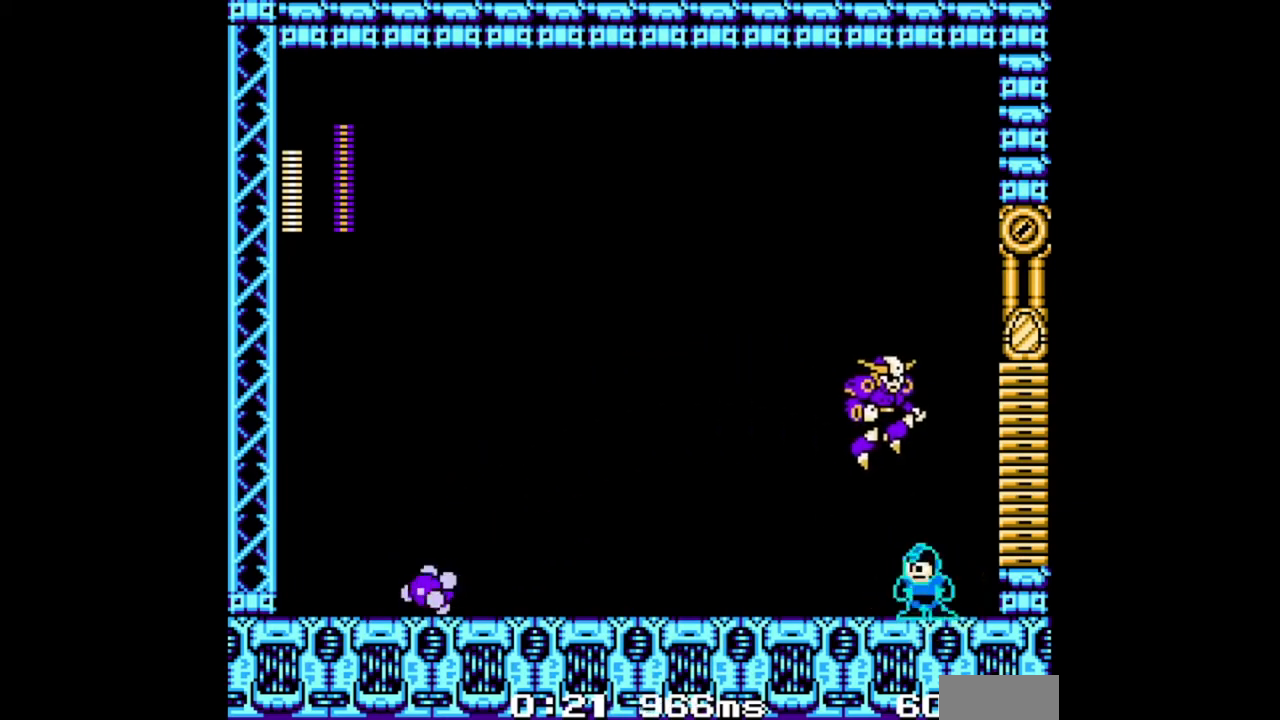
{"buttons": [], "events": [[67, "B", "down"], [300, "B", "up"], [367, "DPAD_DOWN", "up"], [367, "DPAD_LEFT", "up"], [400, "DPAD_RIGHT", "down"], [500, "DPAD_RIGHT", "up"]]}
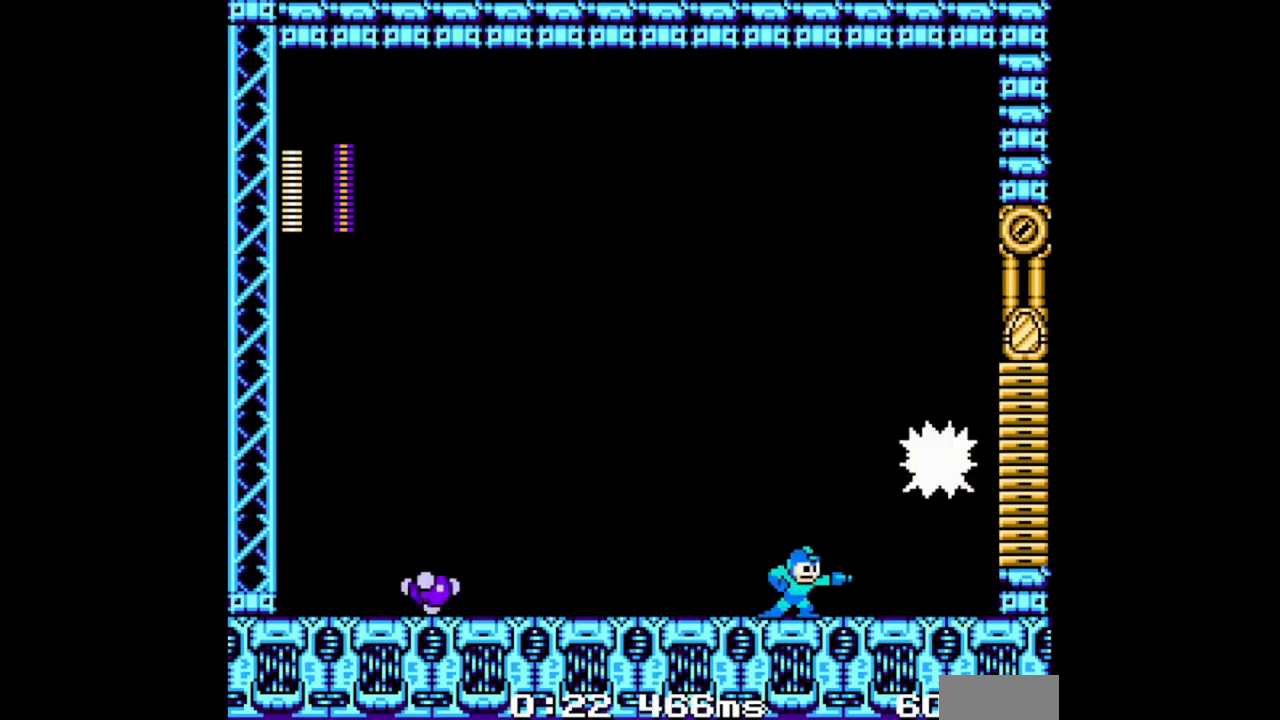
{"buttons": ["B", "DPAD_DOWN", "DPAD_LEFT"], "events": [[100, "DPAD_LEFT", "down"], [233, "DPAD_DOWN", "down"], [300, "DPAD_LEFT", "up"], [300, "DPAD_RIGHT", "down"], [400, "DPAD_LEFT", "down"], [400, "DPAD_RIGHT", "up"], [500, "B", "down"]]}
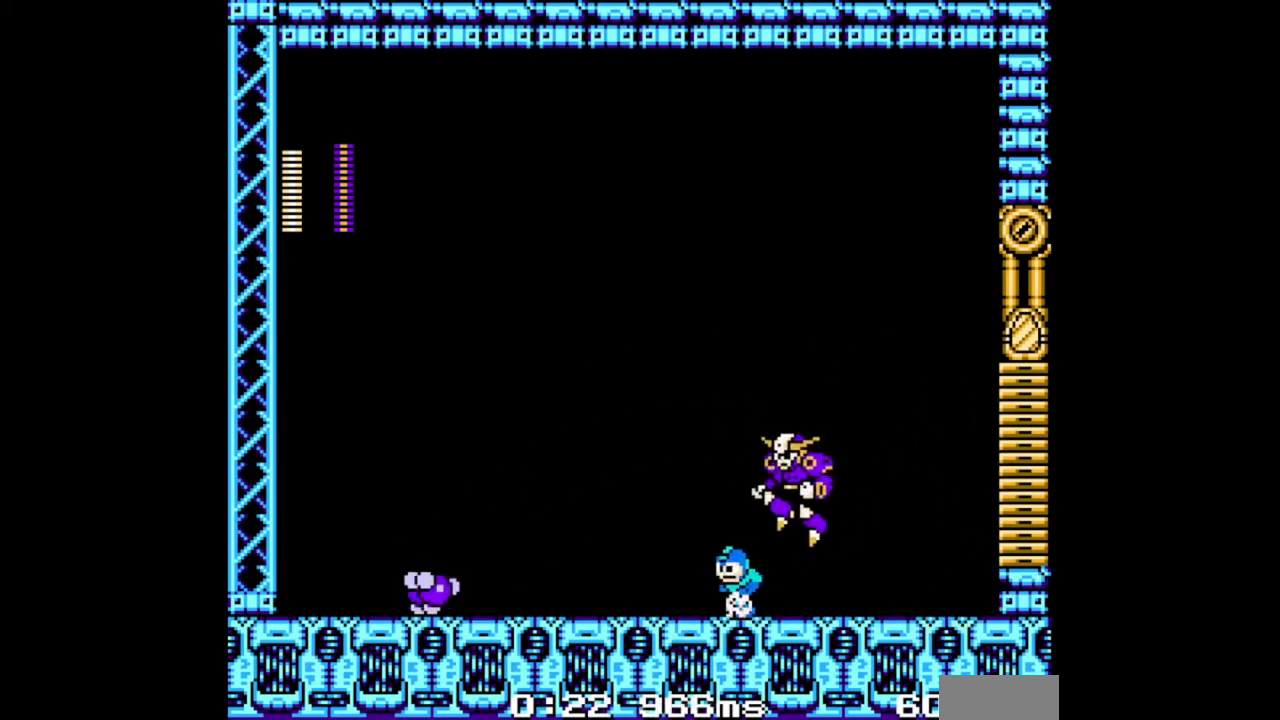
{"buttons": [], "events": [[233, "B", "up"], [300, "DPAD_LEFT", "up"], [300, "DPAD_RIGHT", "down"], [333, "DPAD_DOWN", "up"], [433, "DPAD_RIGHT", "up"]]}
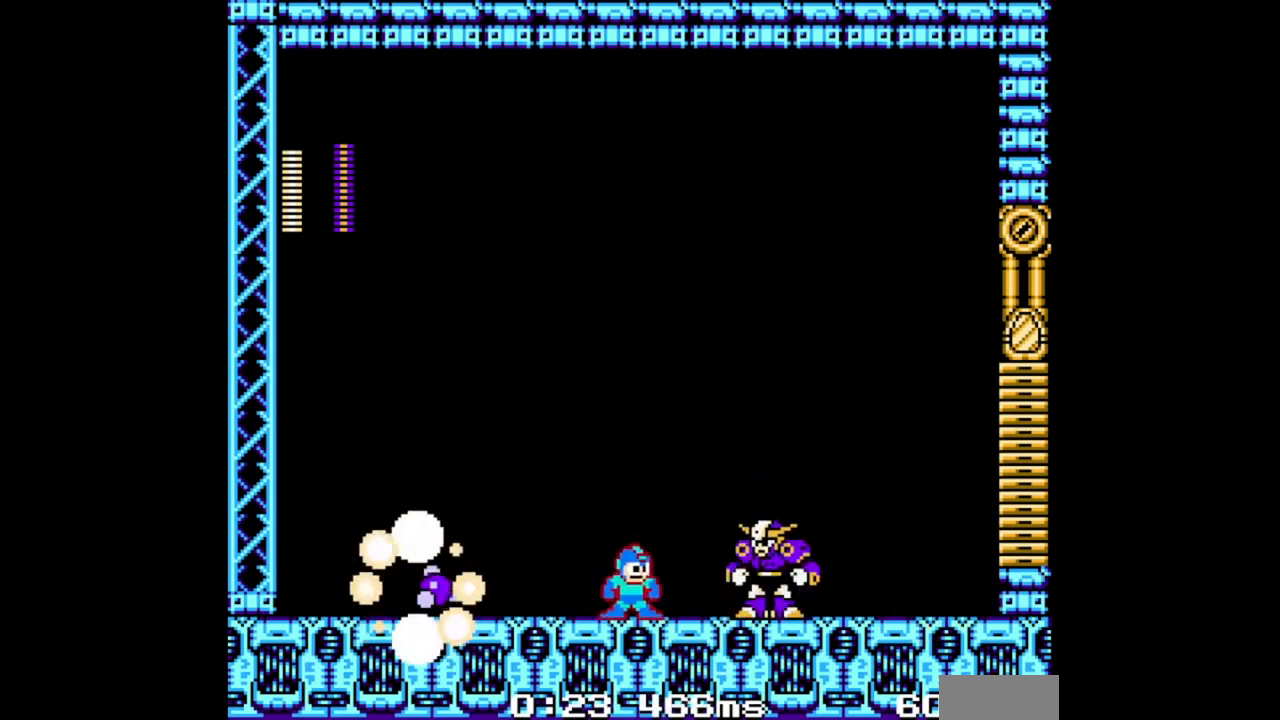
{"buttons": ["B"], "events": [[100, "DPAD_LEFT", "down"], [333, "DPAD_DOWN", "down"], [400, "B", "down"], [467, "DPAD_DOWN", "up"], [500, "DPAD_LEFT", "up"]]}
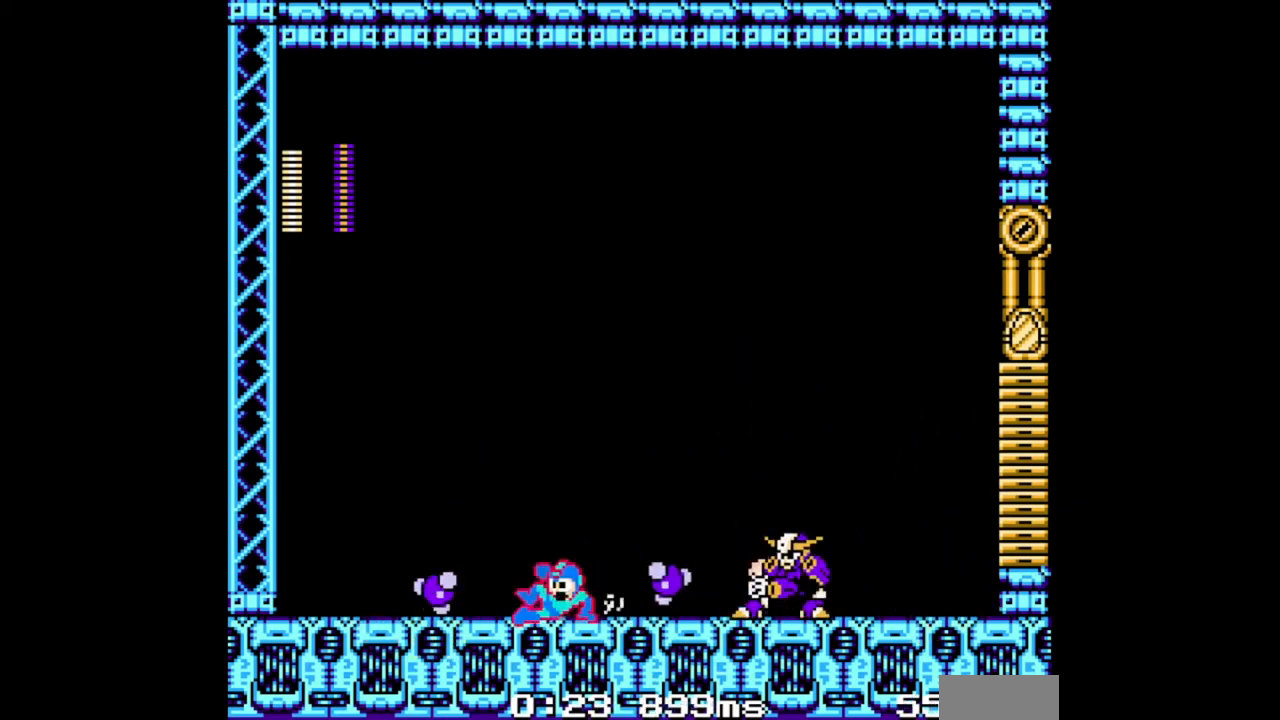
{"buttons": ["B", "DPAD_RIGHT"], "events": [[133, "DPAD_RIGHT", "down"], [267, "B", "up"], [333, "B", "down"]]}
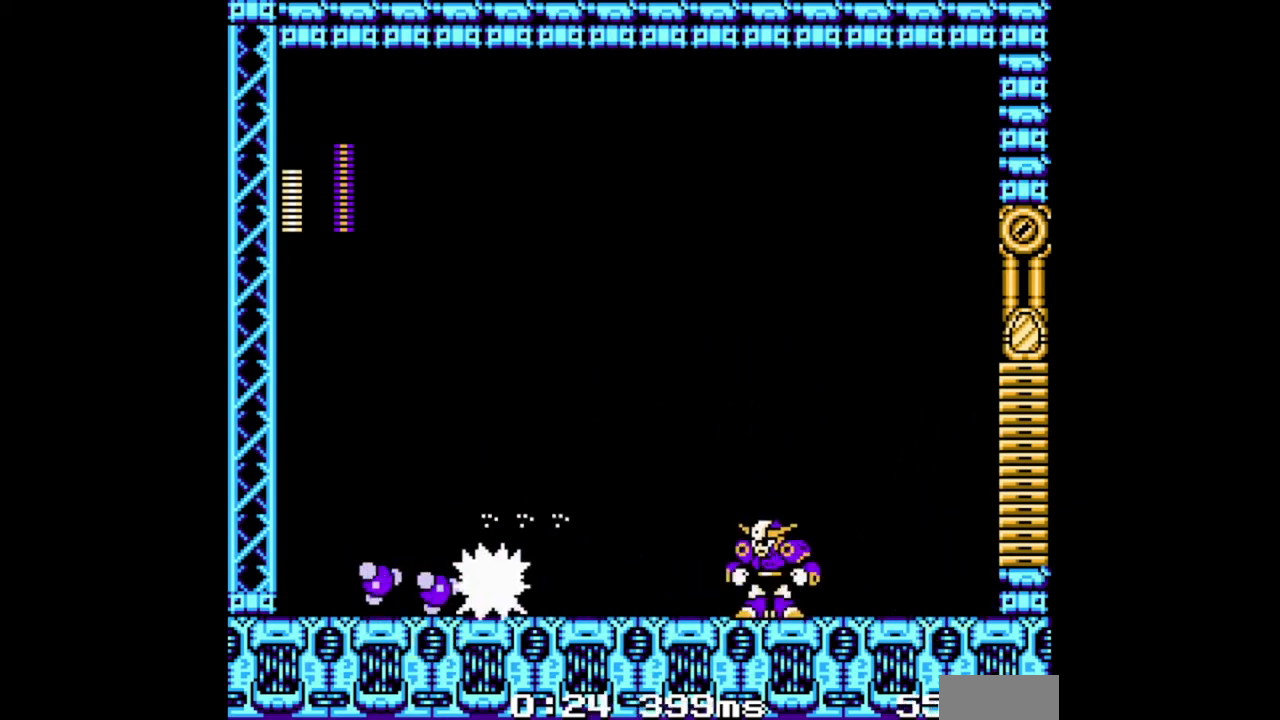
{"buttons": ["DPAD_RIGHT"], "events": [[33, "B", "up"]]}
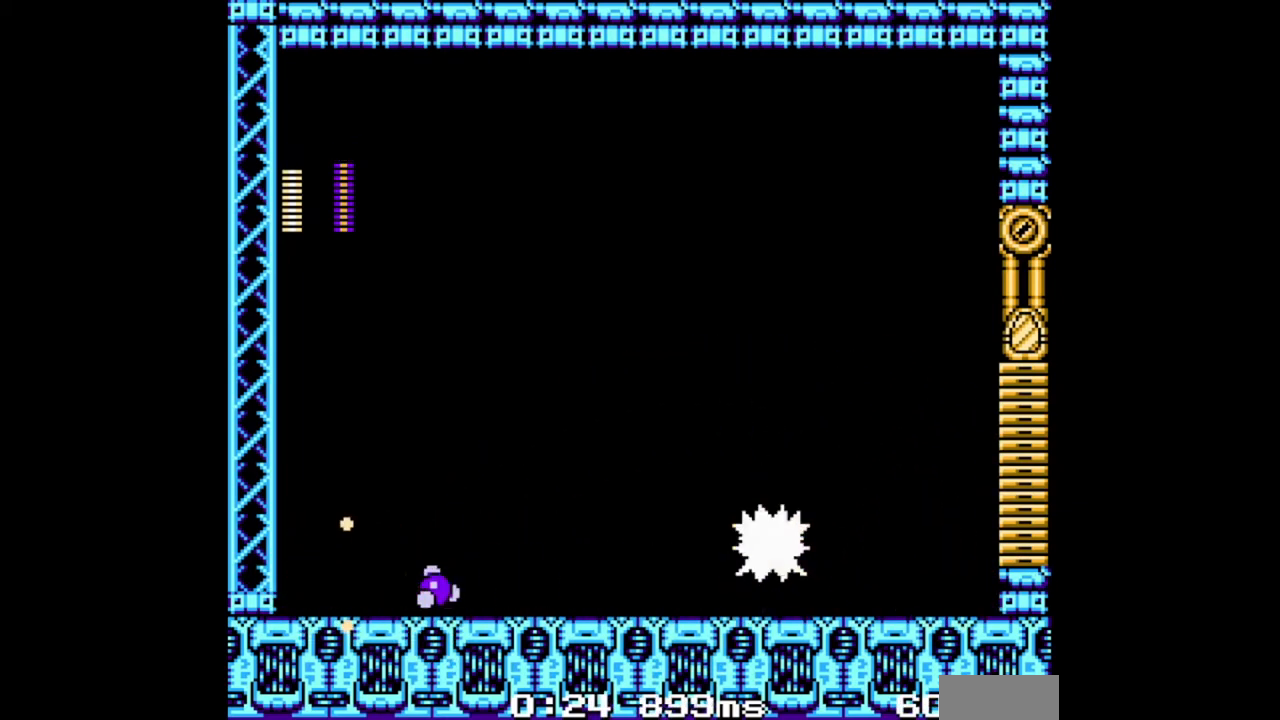
{"buttons": ["B", "DPAD_RIGHT"], "events": [[67, "DPAD_RIGHT", "up"], [300, "DPAD_RIGHT", "down"], [367, "B", "down"]]}
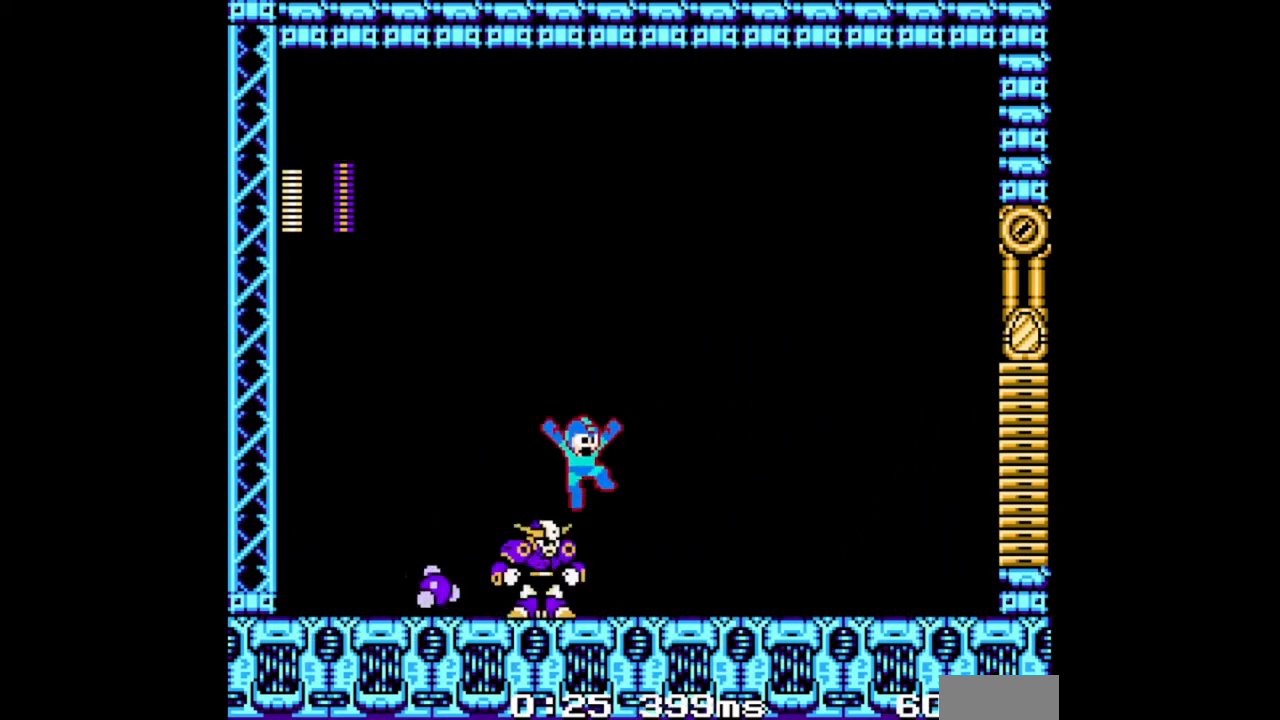
{"buttons": ["DPAD_RIGHT"], "events": [[367, "B", "up"]]}
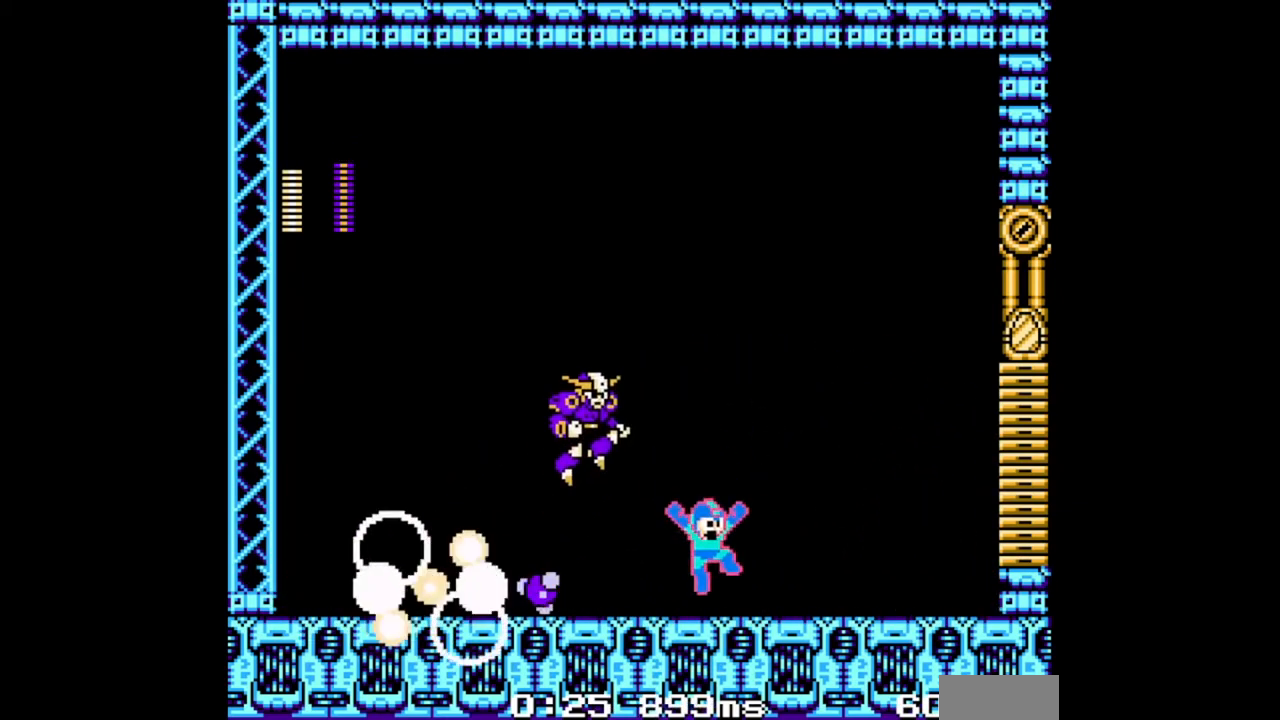
{"buttons": ["DPAD_DOWN", "DPAD_RIGHT"], "events": [[167, "DPAD_LEFT", "down"], [200, "DPAD_LEFT", "up"], [300, "DPAD_DOWN", "down"]]}
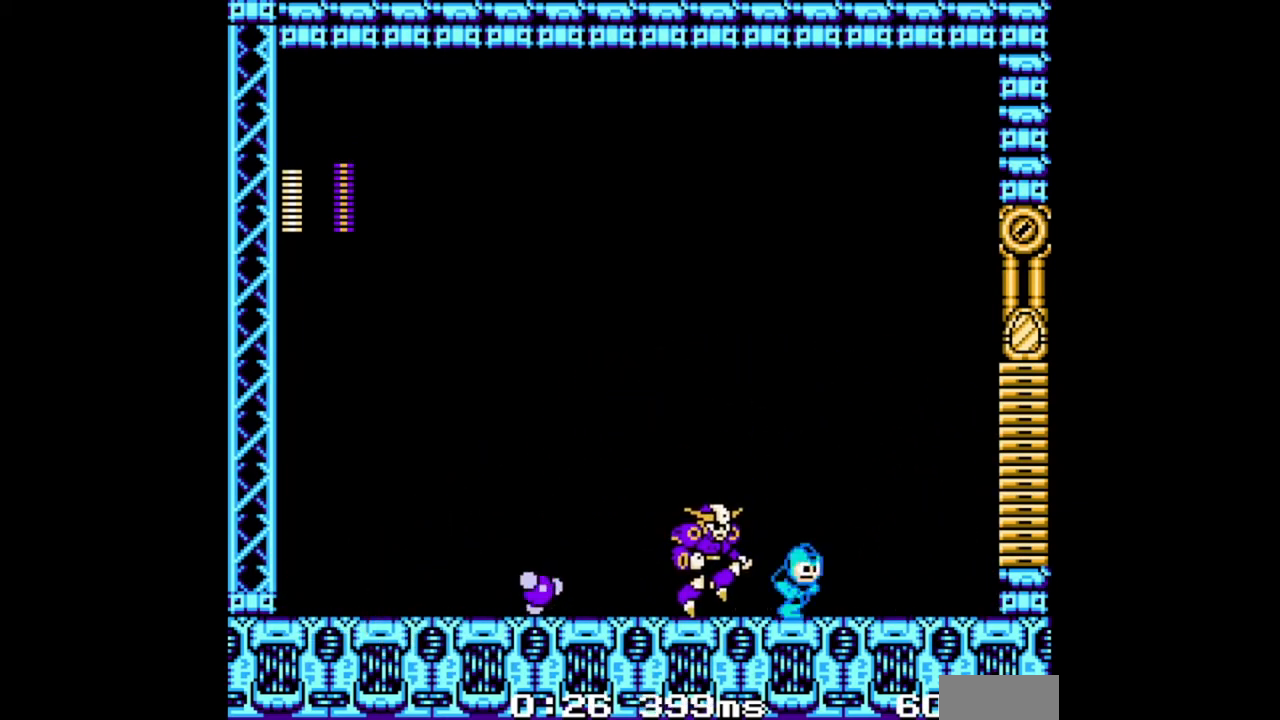
{"buttons": [], "events": [[133, "B", "down"], [133, "DPAD_LEFT", "down"], [133, "DPAD_RIGHT", "up"], [200, "B", "up"], [267, "DPAD_DOWN", "up"], [267, "DPAD_LEFT", "up"]]}
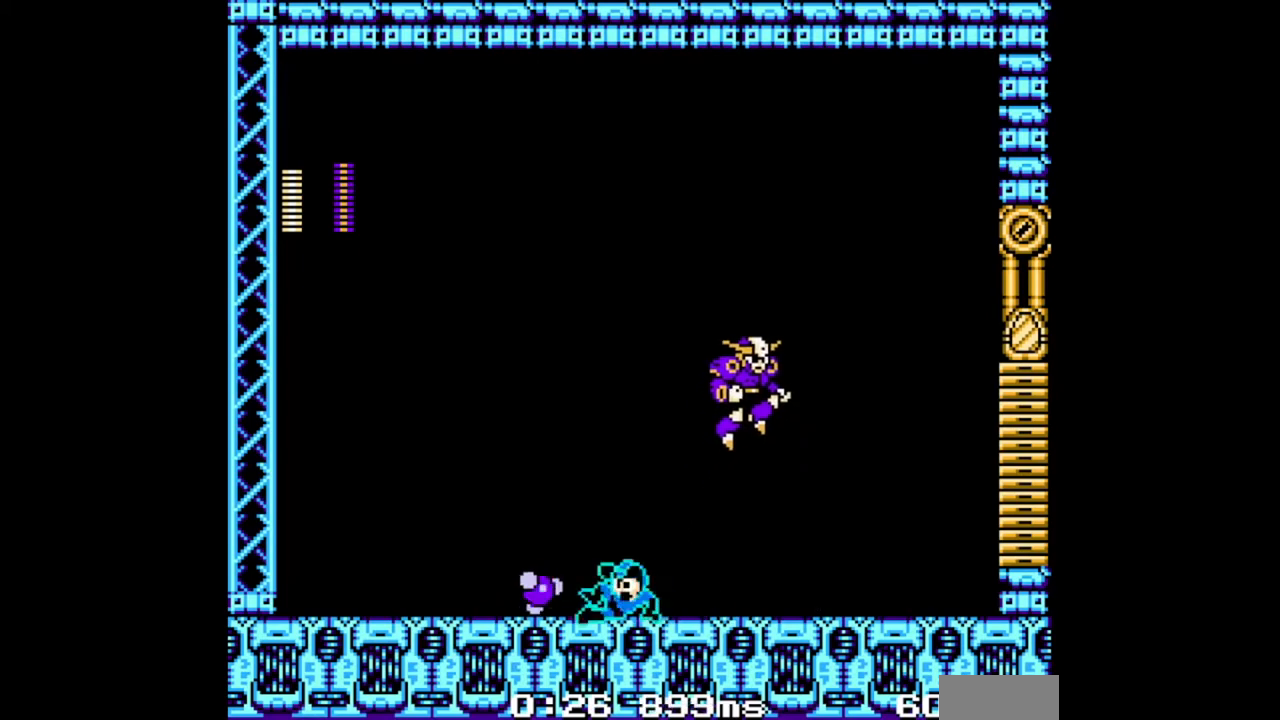
{"buttons": [], "events": [[167, "DPAD_RIGHT", "down"], [300, "DPAD_RIGHT", "up"]]}
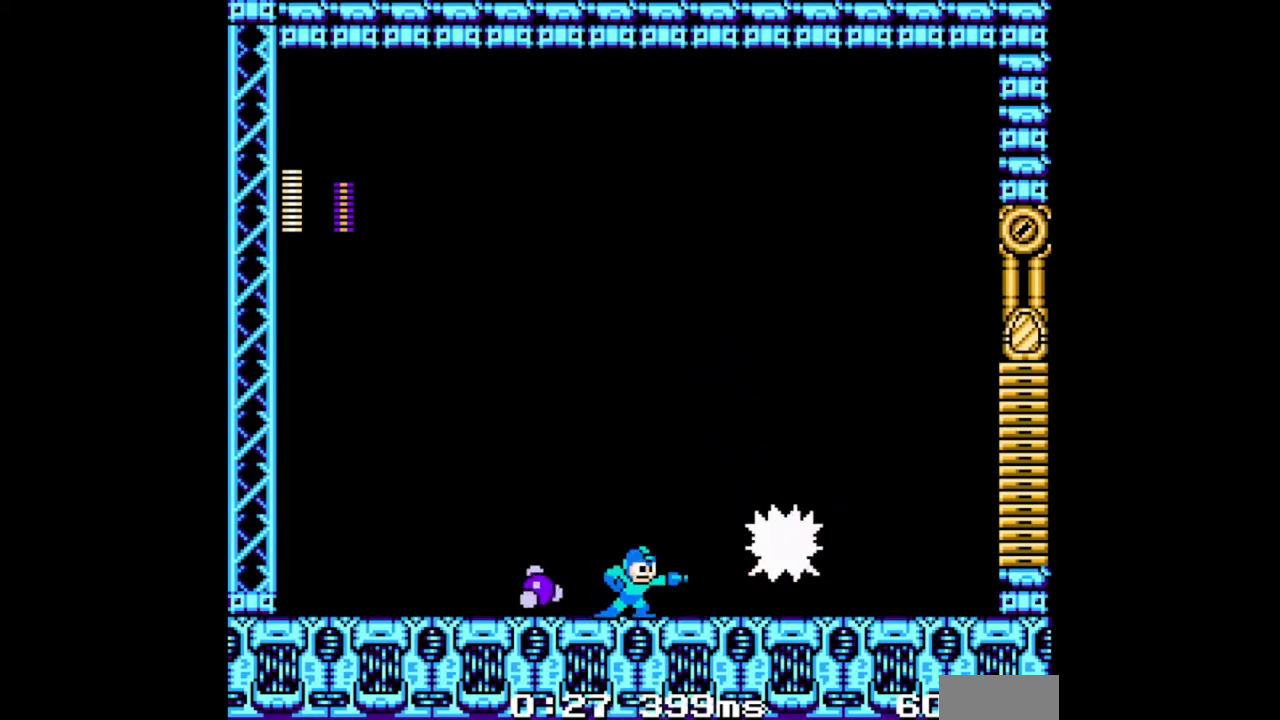
{"buttons": ["B"], "events": [[200, "B", "down"]]}
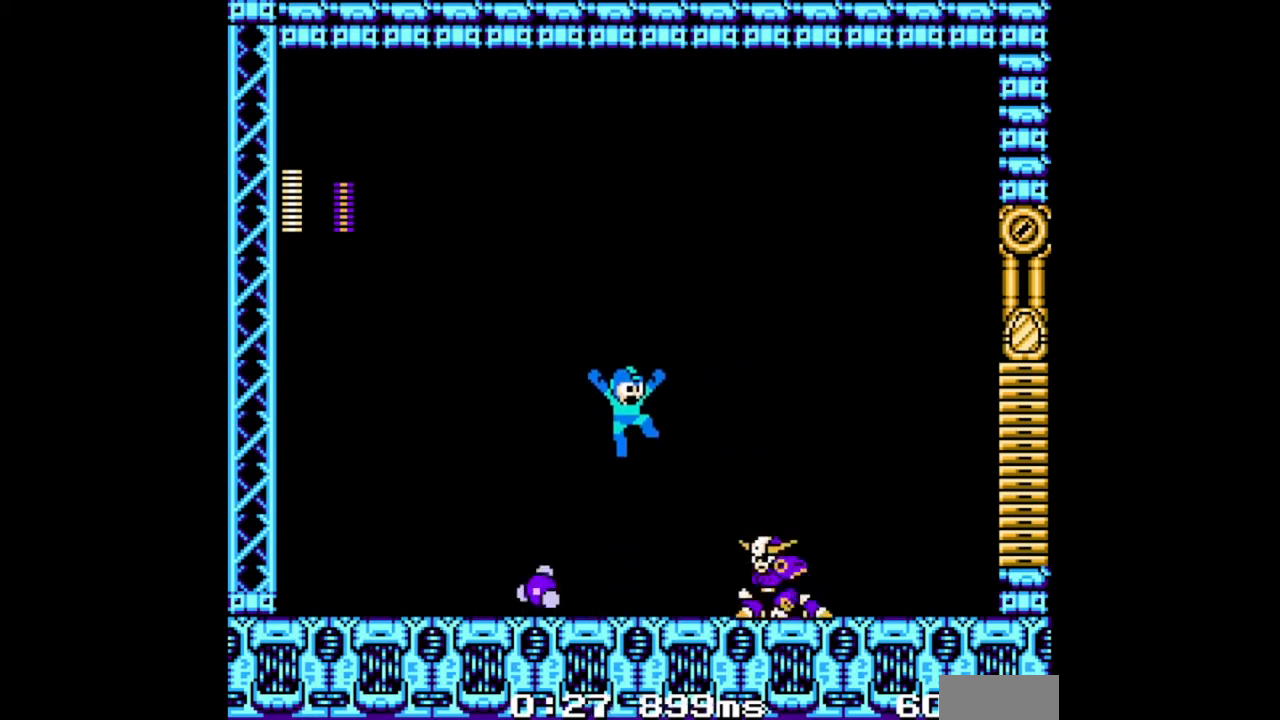
{"buttons": ["B"], "events": [[33, "DPAD_LEFT", "down"], [67, "DPAD_LEFT", "up"], [133, "B", "up"], [333, "B", "down"]]}
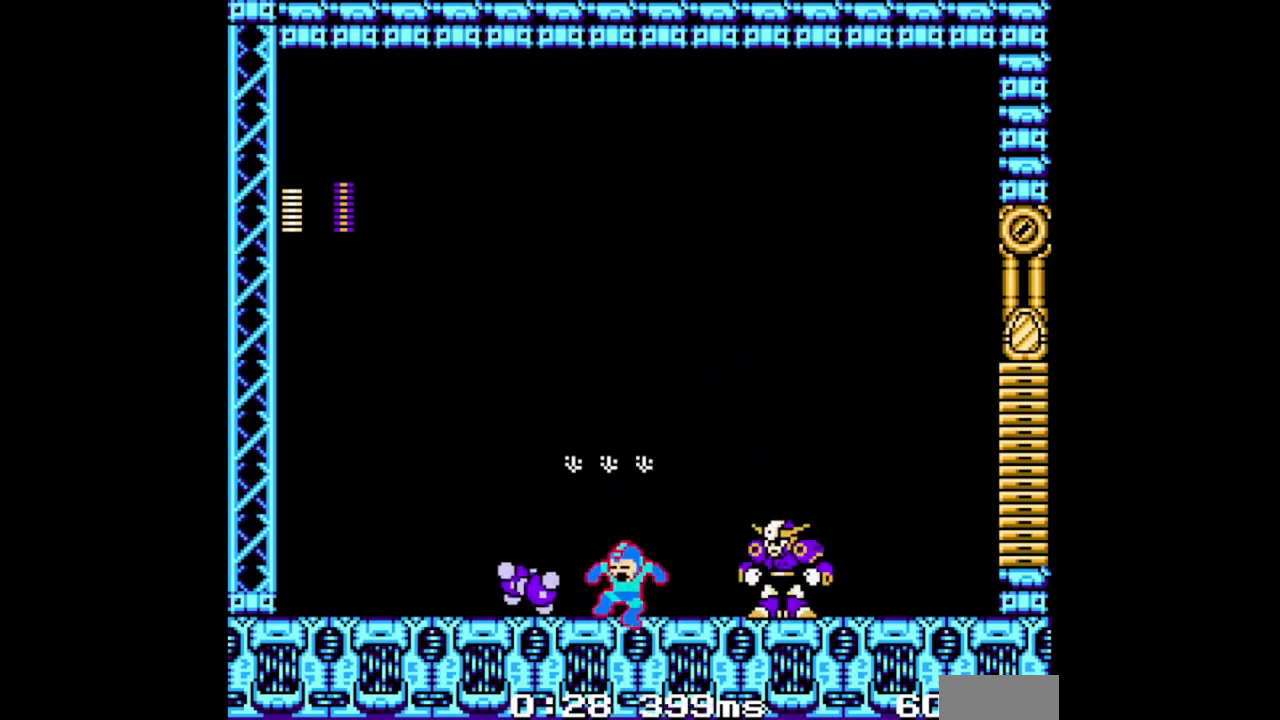
{"buttons": ["DPAD_RIGHT"], "events": [[100, "B", "up"], [300, "DPAD_RIGHT", "down"]]}
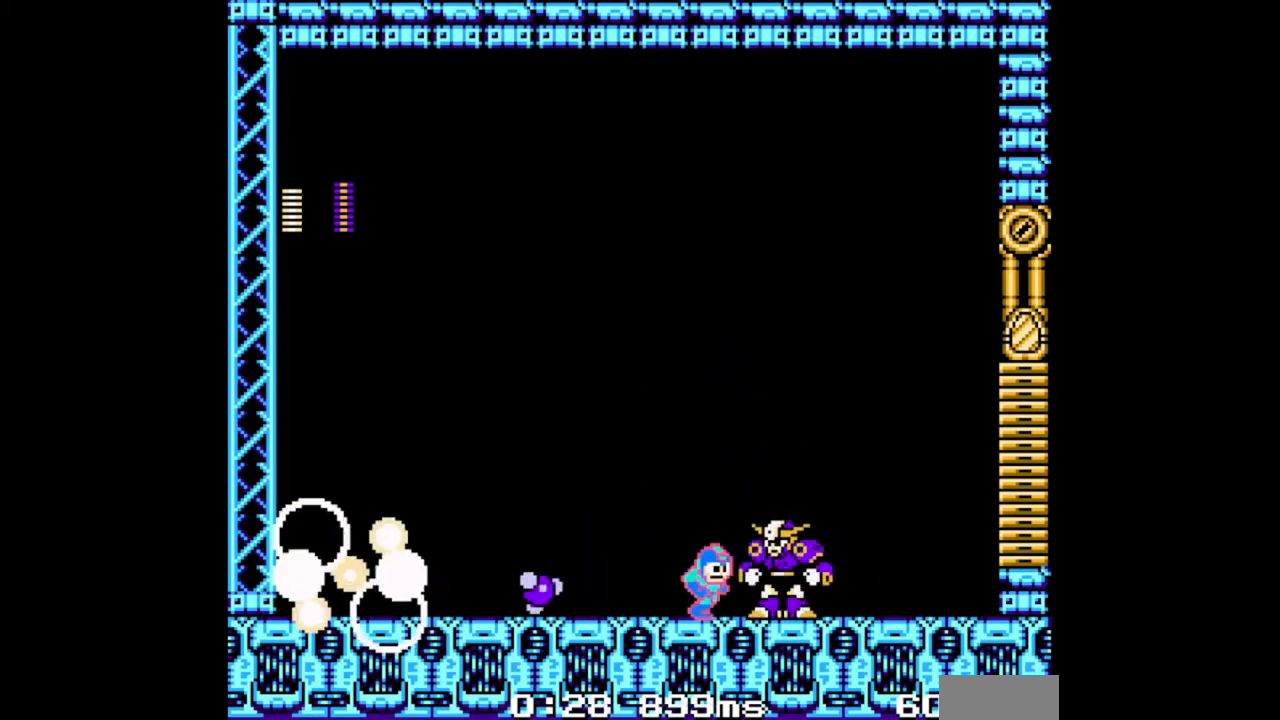
{"buttons": ["DPAD_RIGHT"], "events": []}
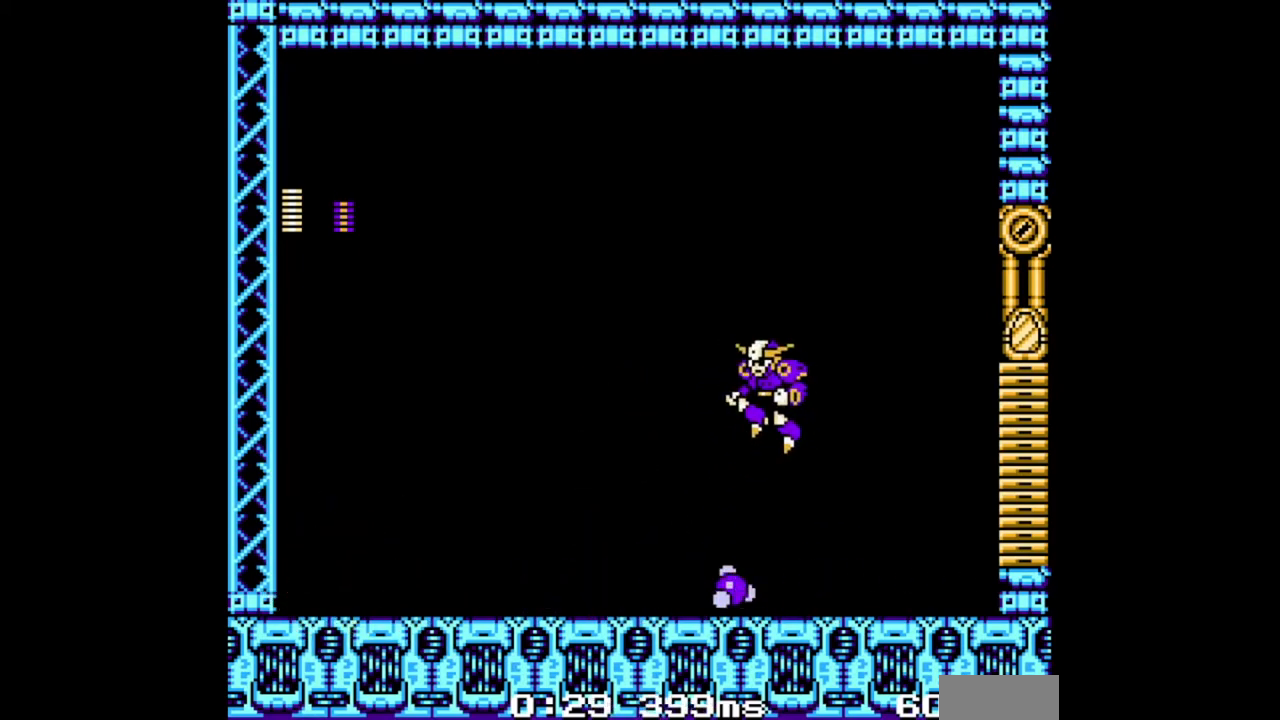
{"buttons": ["DPAD_DOWN", "DPAD_RIGHT"], "events": [[167, "DPAD_DOWN", "down"]]}